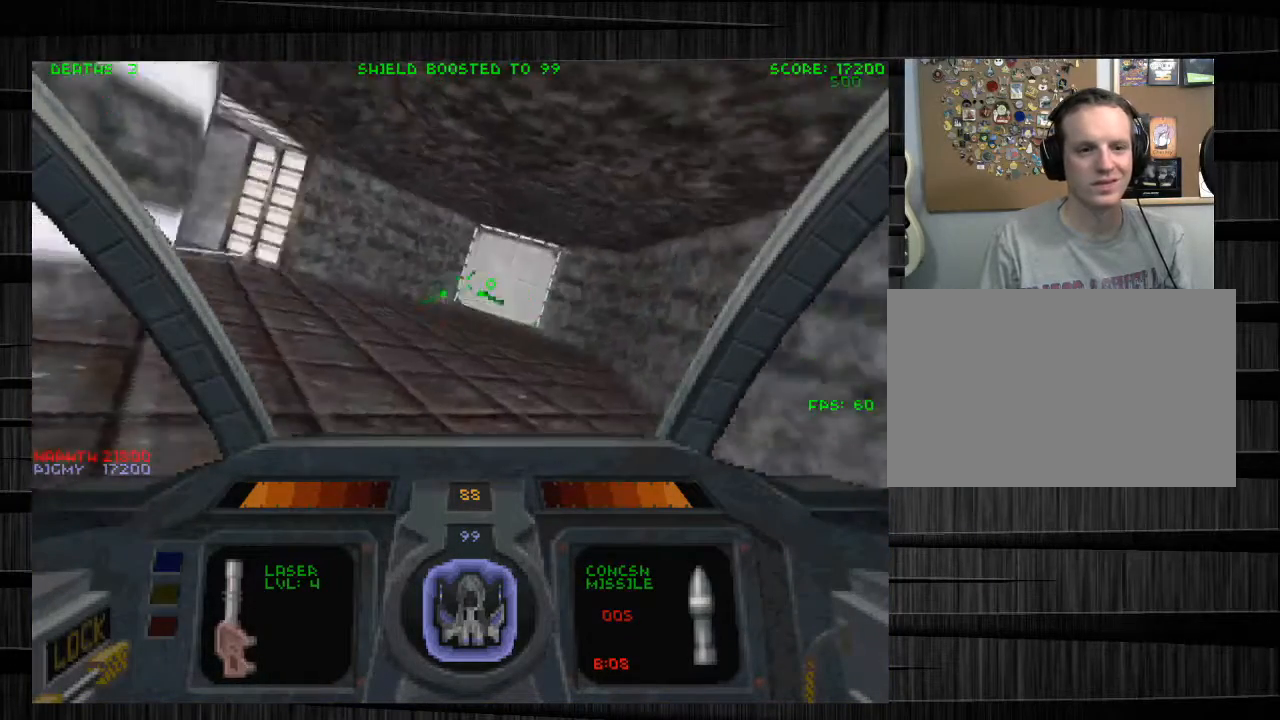
Gameplay with keyboard and mouse; each line is a JSON object with the keys and mouse buttons held at the frame after it. "events" lists presses ("down") and releases ("up") of "1", "2", "3", "4", "5", "a", "alt", "c", "ctrl", "d", "e", "f", "q", "r", "s", "shift", "space", "tab", "v", "w", "x", "z", "mouse_left", "mouse_middle", "mouse_right", "mouse_wheel_up" and "mouse_wheel_down" between this image and that frame as [ms after this image, input, new state], when the widget could be followed in between. "mouse_left", "mouse_middle", "mouse_right", "mouse_wheel_up", "mouse_wheel_down" = the "left", "middle", "right", "wheel_up", "wheel_down" buttons of the "mouse" list. No other keys are recorded. Not read: mouse_move.
{"keys": ["w"], "mouse": [], "events": [[100, "f", "down"], [167, "f", "up"], [400, "s", "up"], [500, "w", "down"]]}
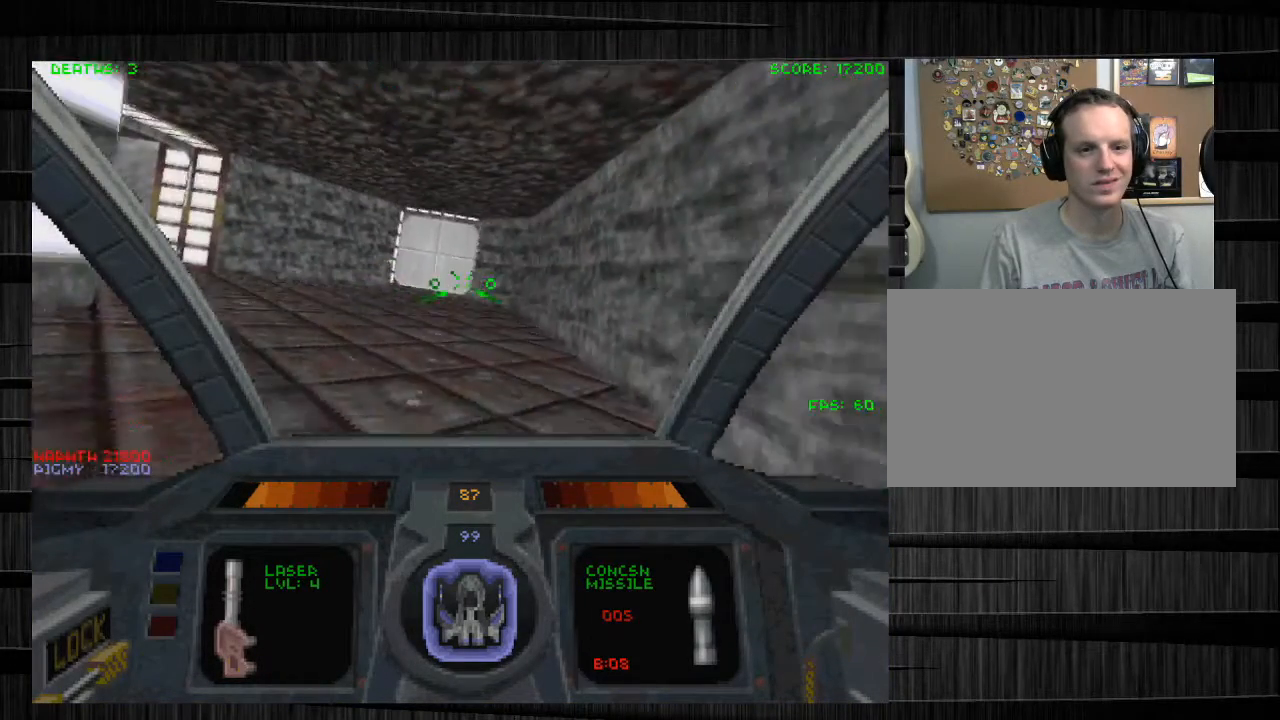
{"keys": ["a", "w", "x"], "mouse": [], "events": [[100, "f", "down"], [234, "f", "up"], [301, "a", "down"], [434, "x", "down"]]}
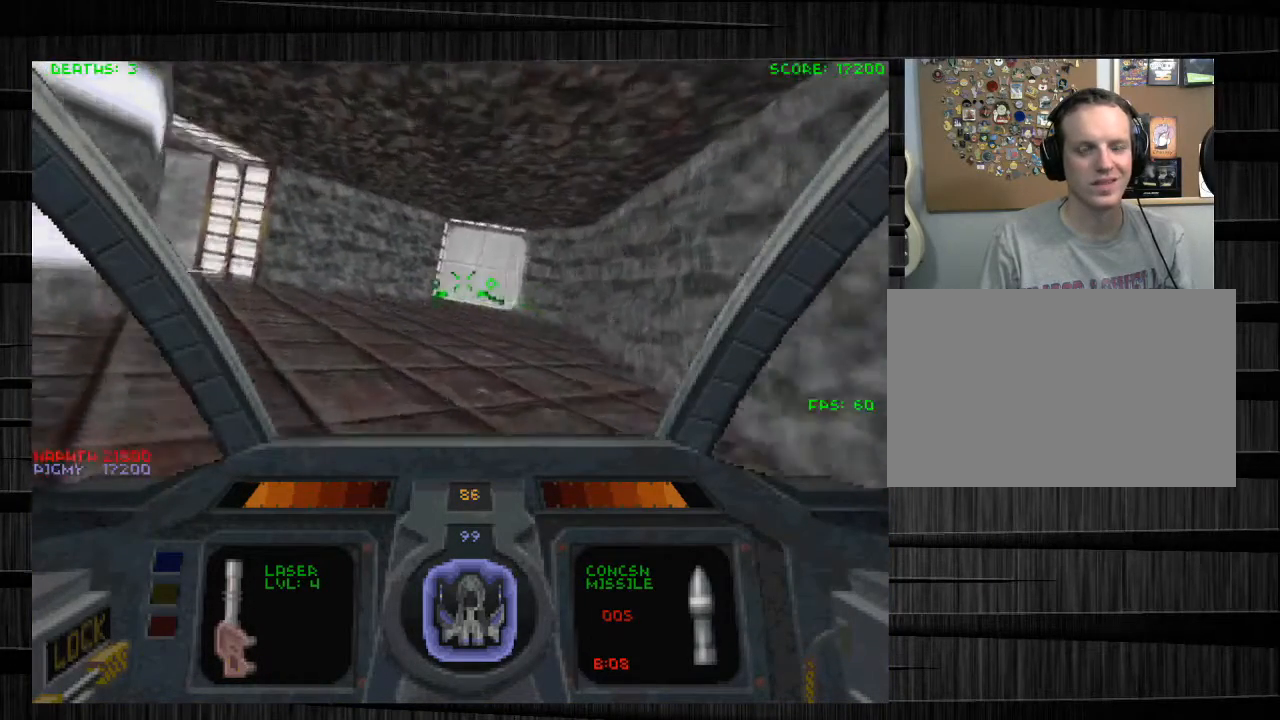
{"keys": ["w"], "mouse": [], "events": [[100, "x", "up"], [167, "a", "up"]]}
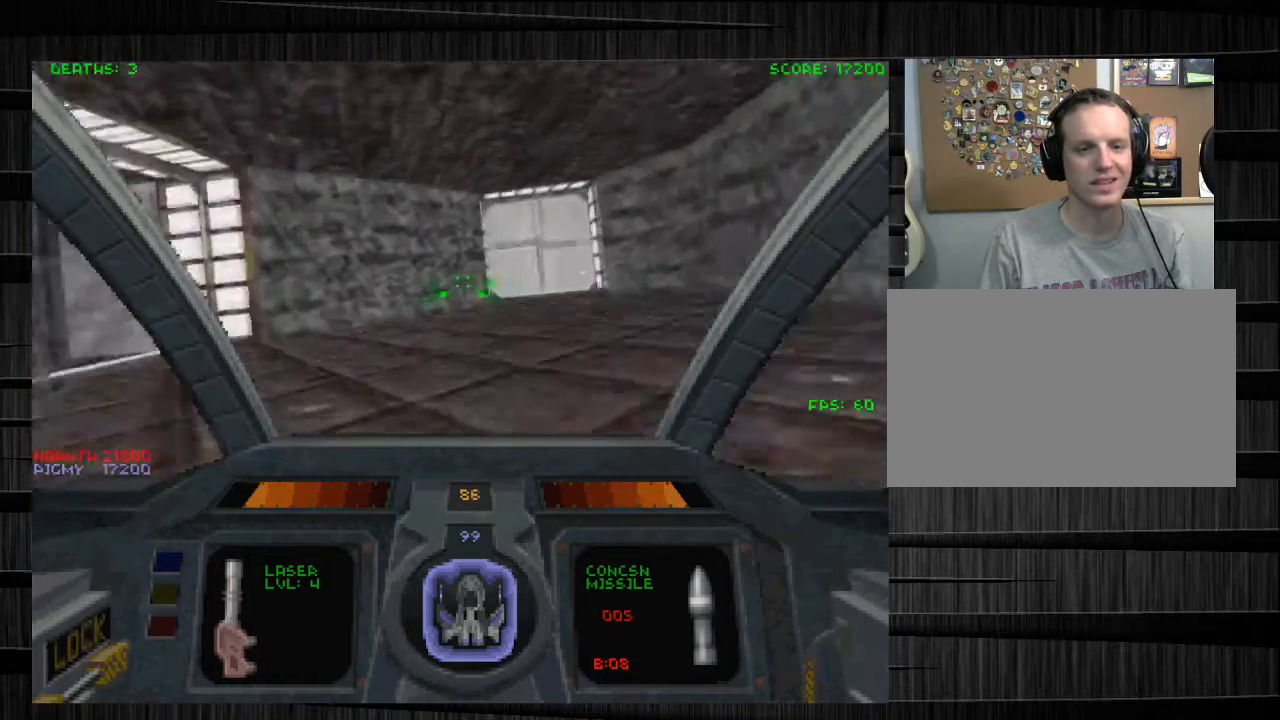
{"keys": ["w"], "mouse": [], "events": [[34, "z", "down"], [100, "d", "down"], [134, "z", "up"], [367, "d", "up"]]}
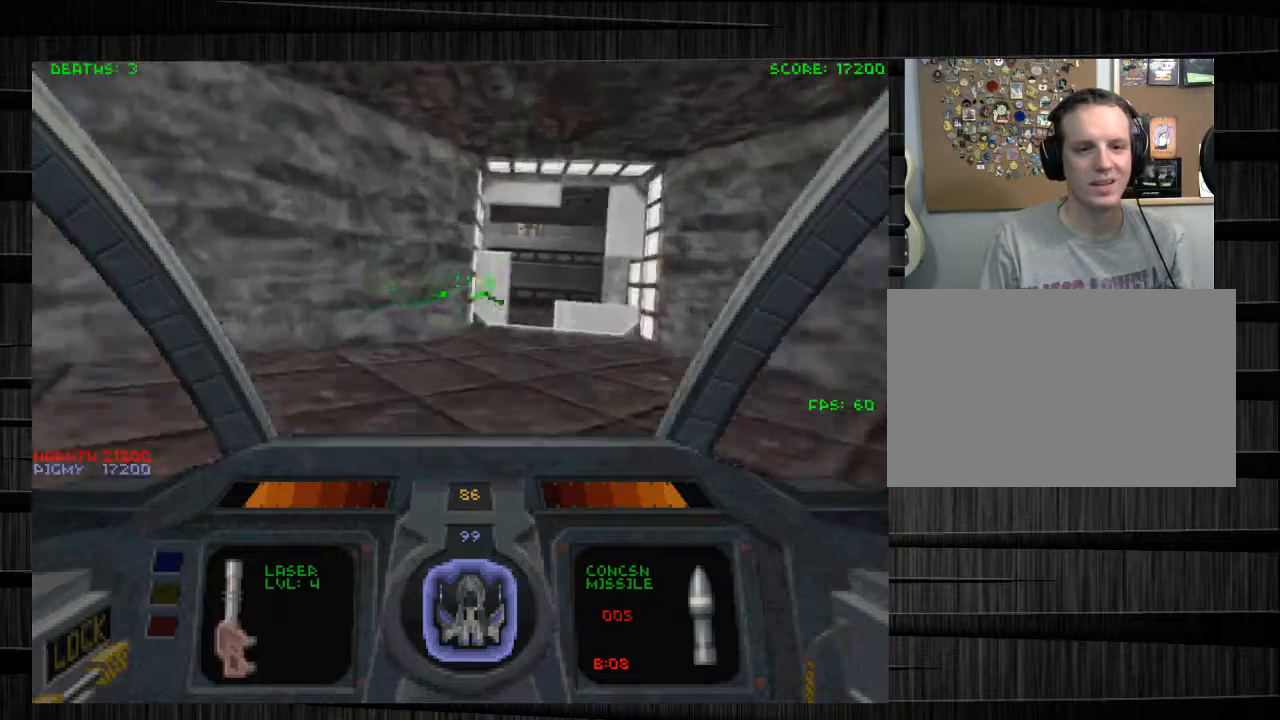
{"keys": ["w"], "mouse": [], "events": [[67, "d", "down"], [233, "d", "up"]]}
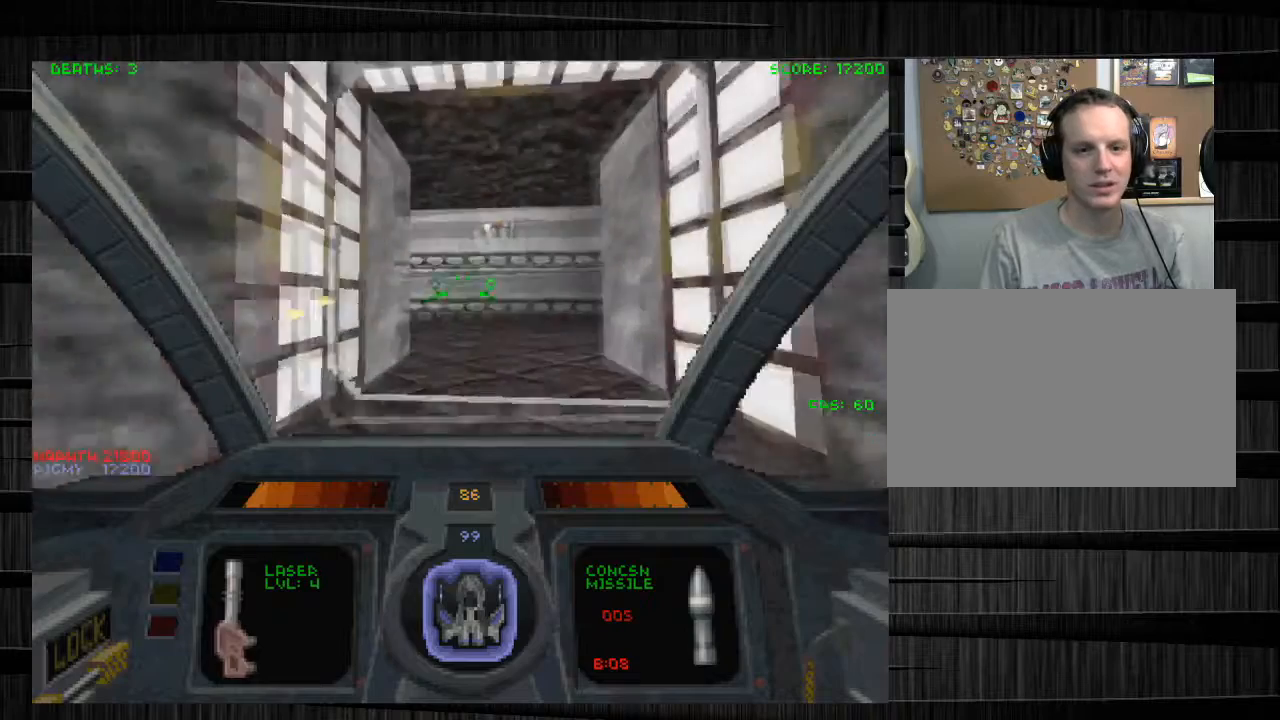
{"keys": ["d", "w"], "mouse": ["left"], "events": [[201, "mouse_left", "down"], [468, "d", "down"]]}
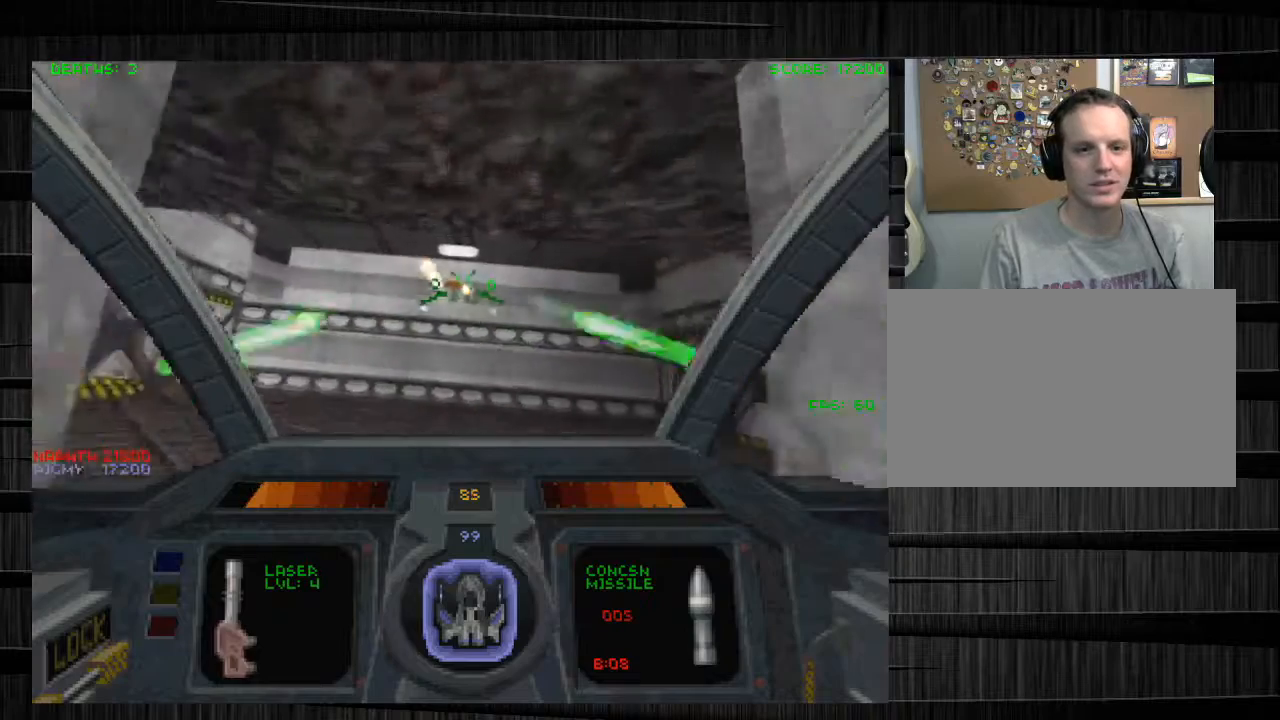
{"keys": ["d", "w"], "mouse": ["left"], "events": [[67, "d", "up"], [200, "d", "down"]]}
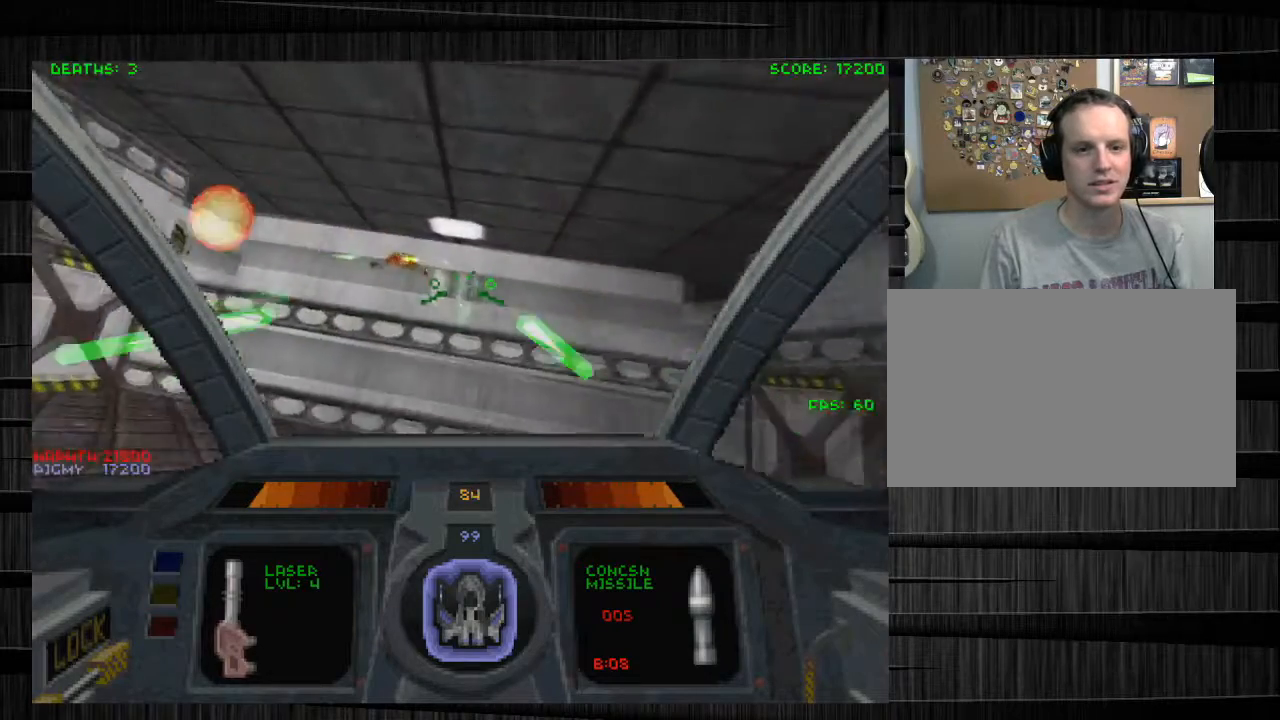
{"keys": ["d", "w"], "mouse": ["left"], "events": [[234, "d", "up"], [434, "d", "down"]]}
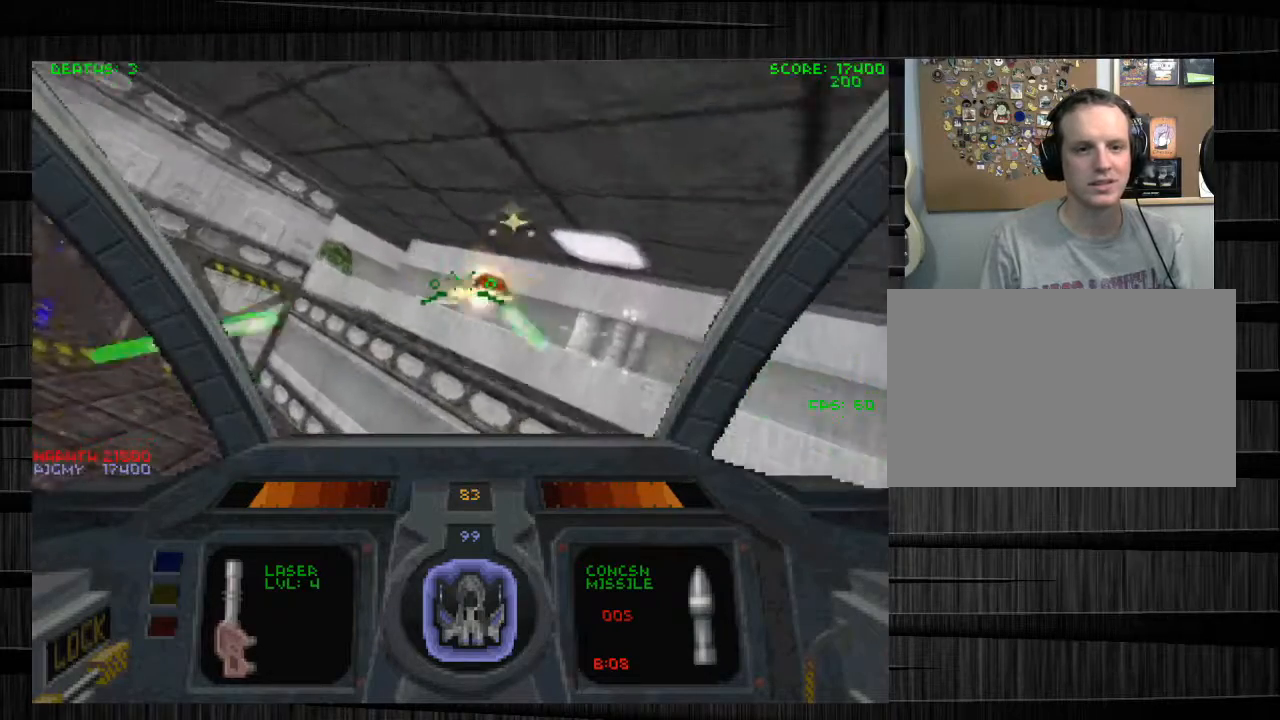
{"keys": ["e", "w"], "mouse": ["left"], "events": [[100, "d", "up"], [200, "mouse_left", "up"], [300, "mouse_left", "down"], [400, "e", "down"]]}
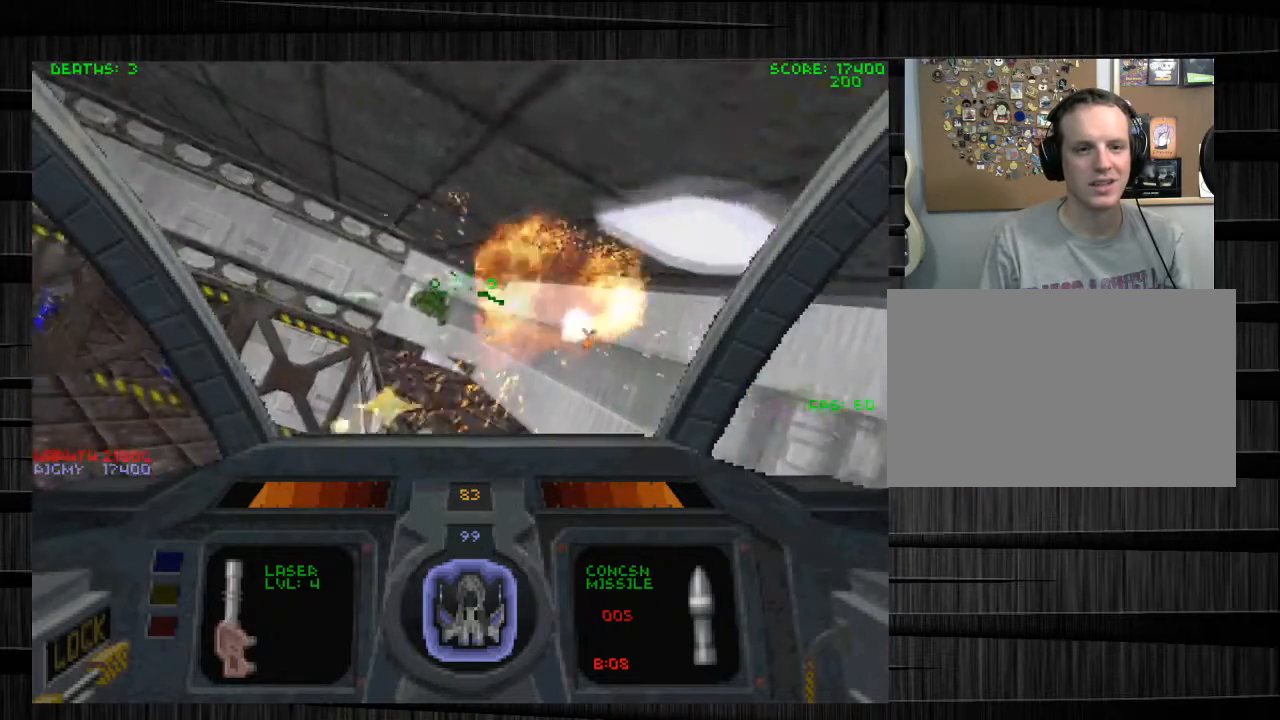
{"keys": ["a"], "mouse": ["left", "right"], "events": [[34, "e", "up"], [34, "mouse_right", "down"], [134, "a", "down"], [234, "mouse_right", "up"], [434, "mouse_right", "down"], [501, "w", "up"]]}
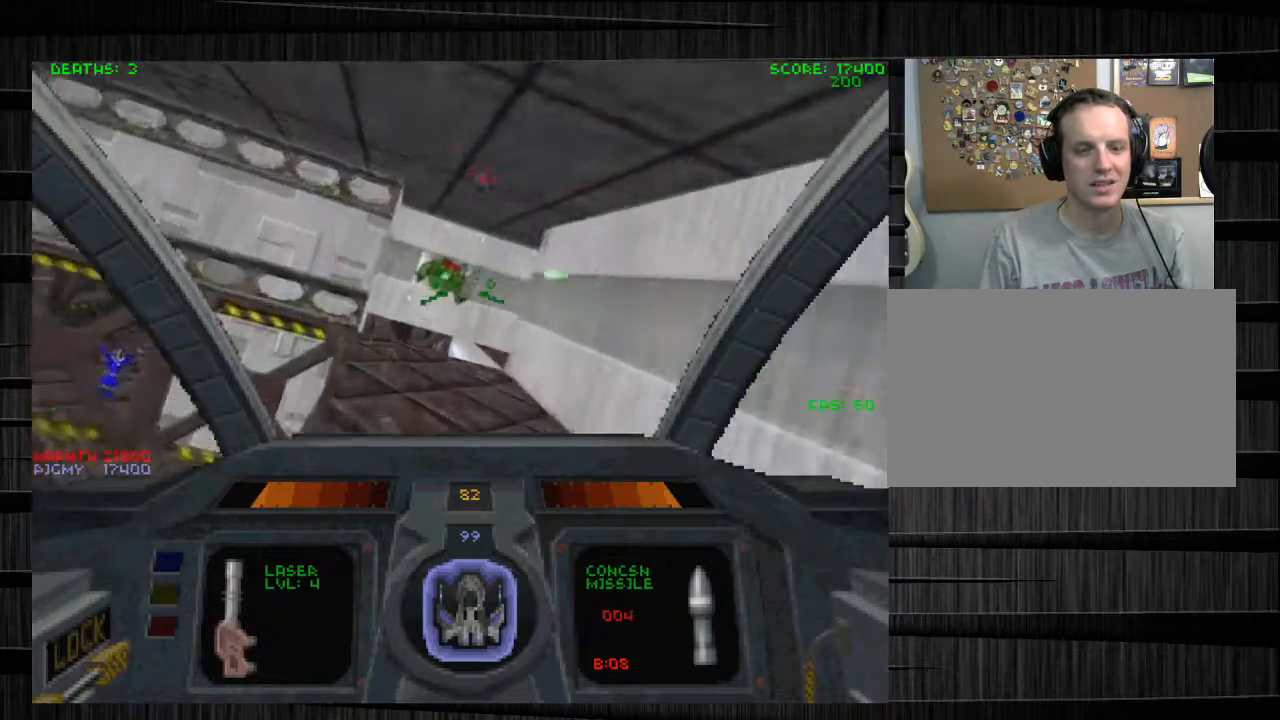
{"keys": ["a", "s"], "mouse": ["left", "right"], "events": [[67, "s", "down"], [133, "mouse_right", "up"], [434, "mouse_right", "down"]]}
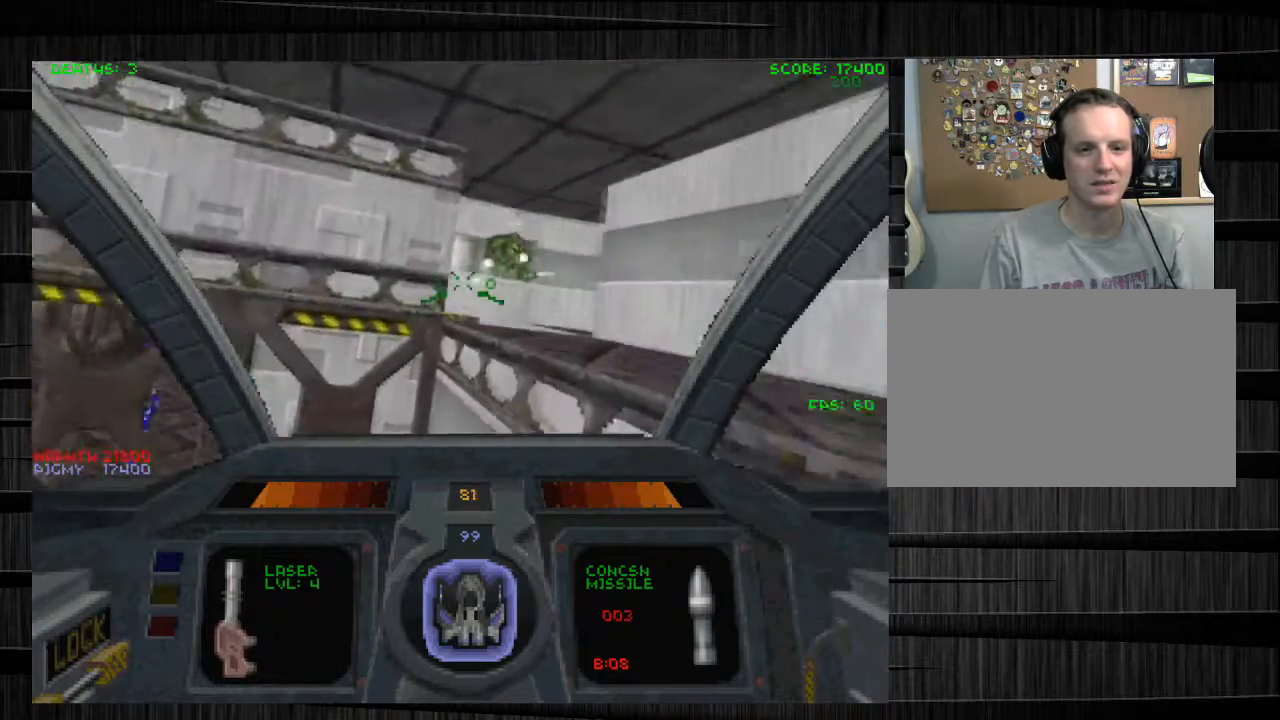
{"keys": ["a", "s"], "mouse": [], "events": [[100, "mouse_right", "up"], [167, "mouse_left", "up"]]}
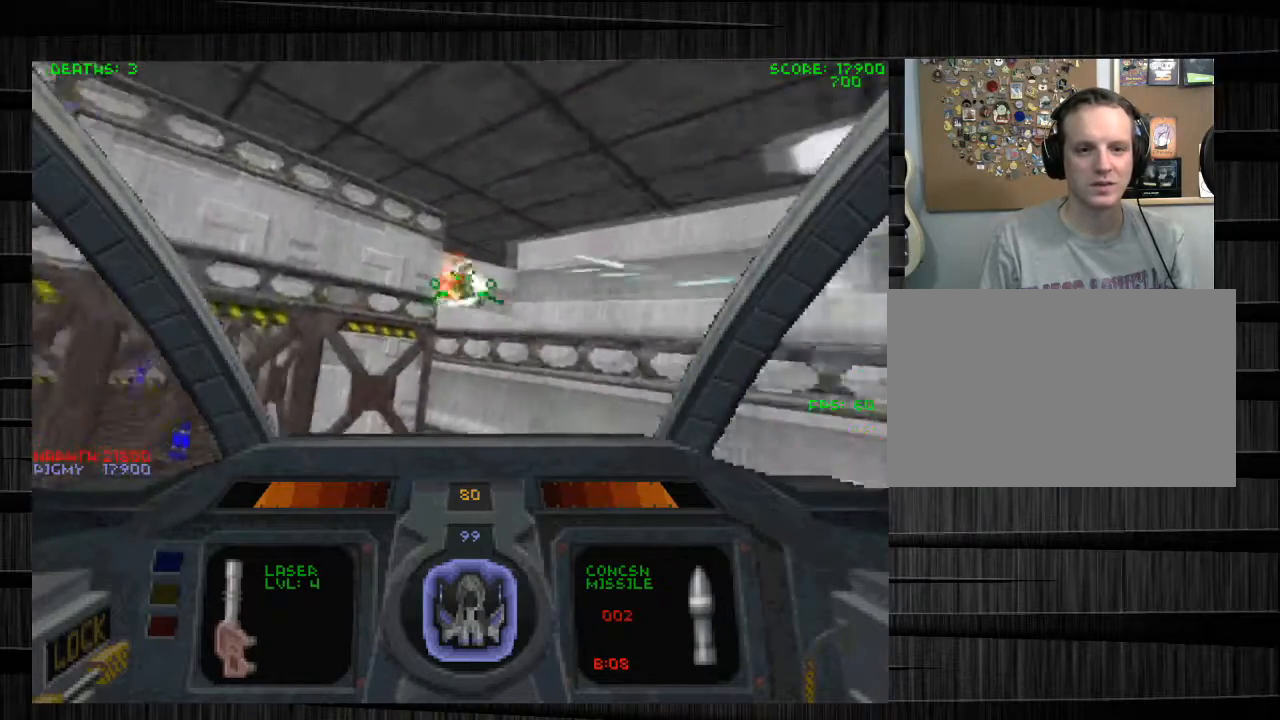
{"keys": ["w"], "mouse": [], "events": [[133, "s", "up"], [334, "w", "down"], [467, "a", "up"]]}
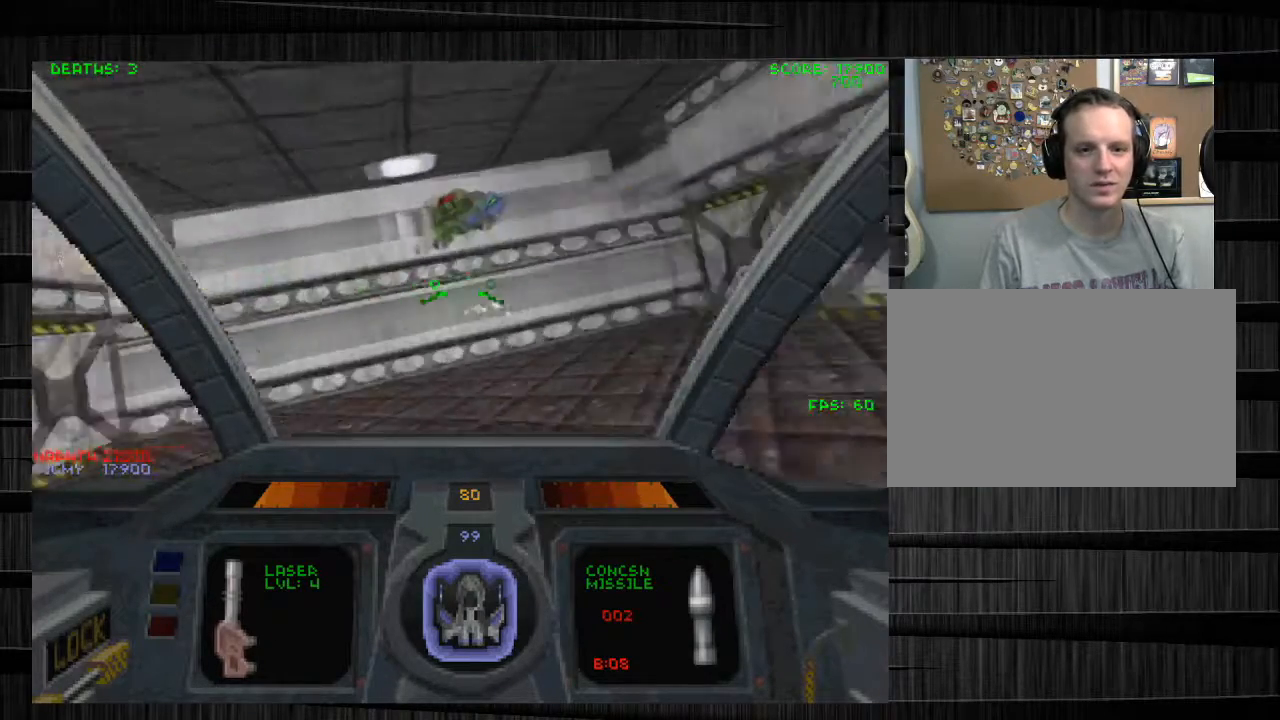
{"keys": ["a"], "mouse": ["left"], "events": [[100, "a", "down"], [201, "mouse_left", "down"], [267, "w", "up"]]}
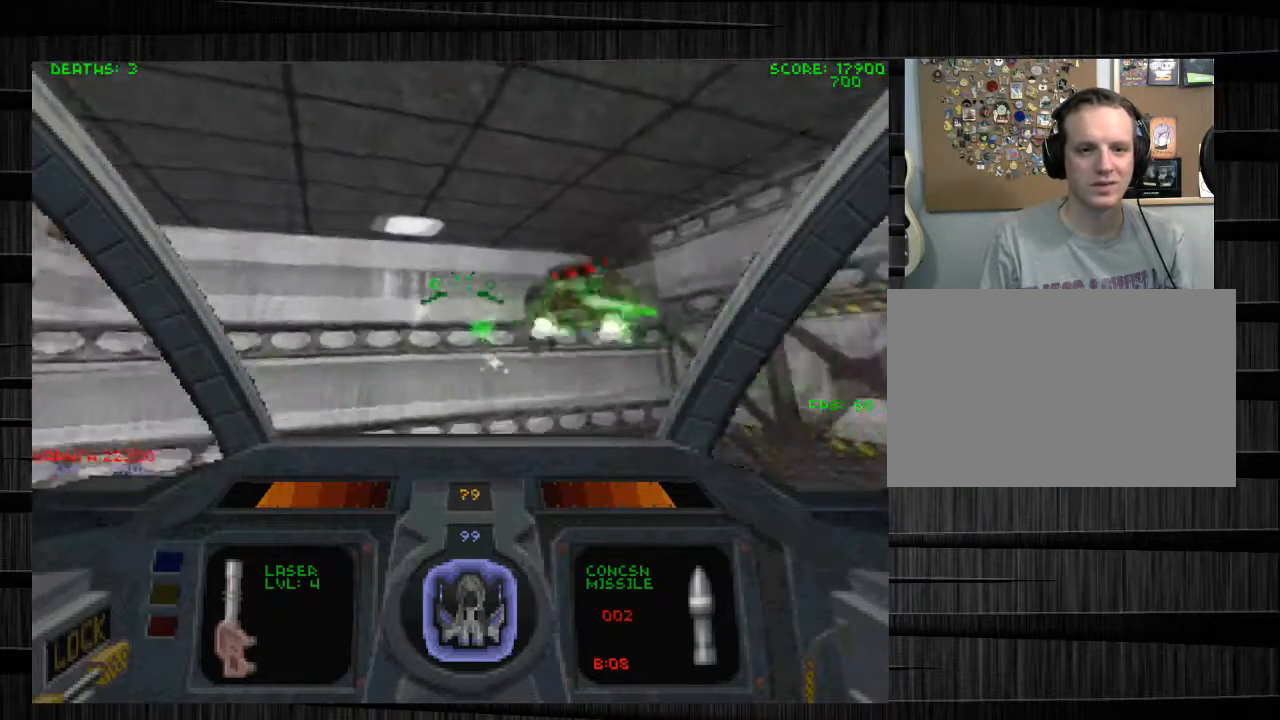
{"keys": ["a", "w"], "mouse": ["left"], "events": [[133, "w", "down"]]}
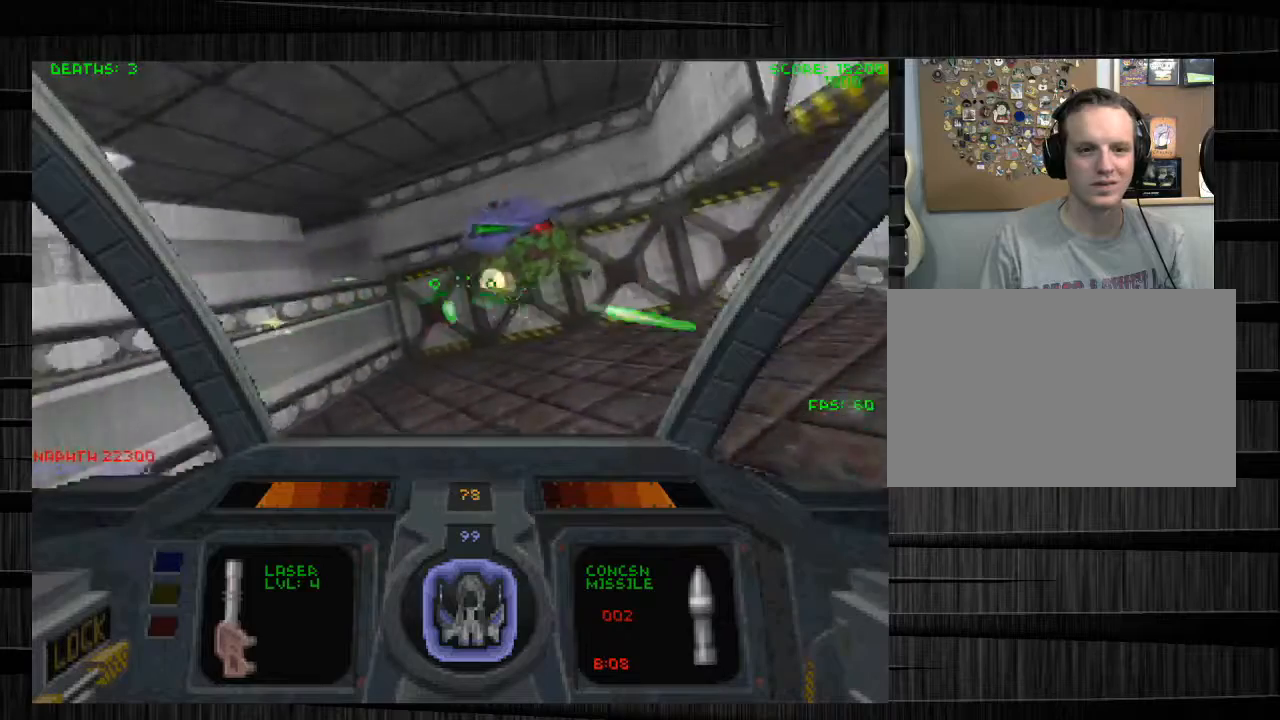
{"keys": ["a", "w"], "mouse": ["left"], "events": []}
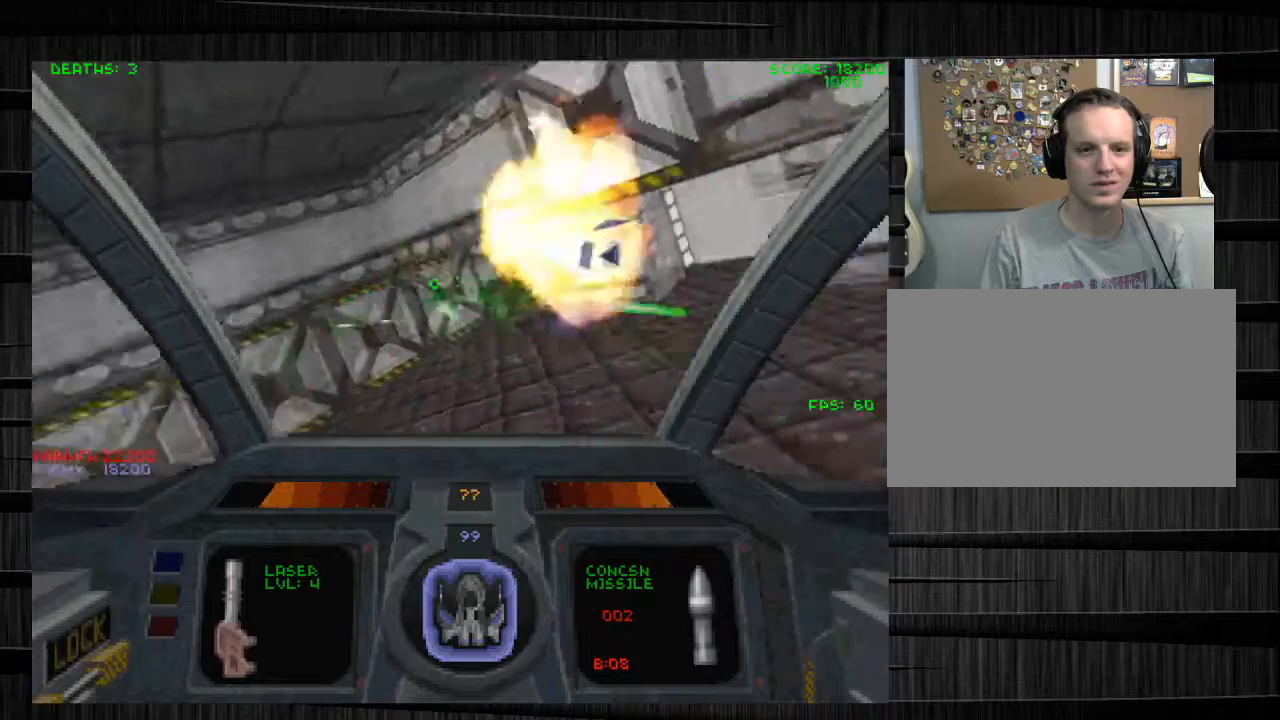
{"keys": ["a", "w"], "mouse": ["left"], "events": [[233, "w", "up"], [467, "w", "down"]]}
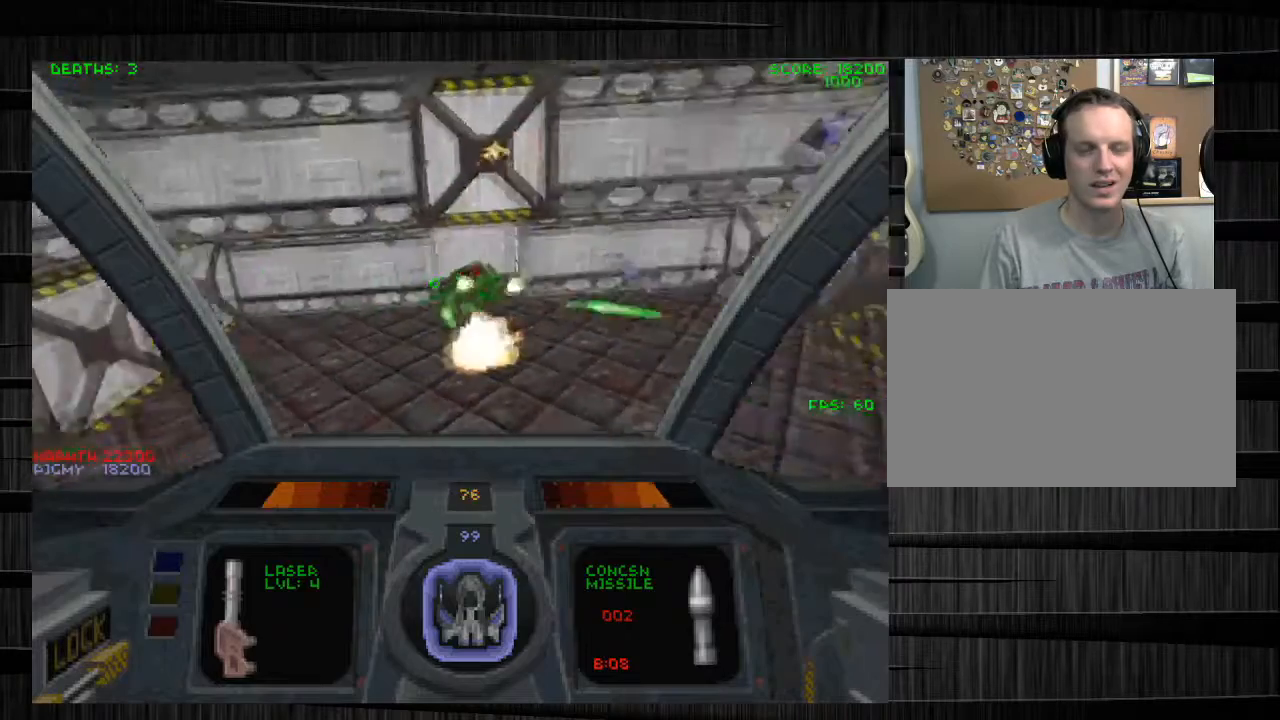
{"keys": ["a", "w"], "mouse": ["left"], "events": []}
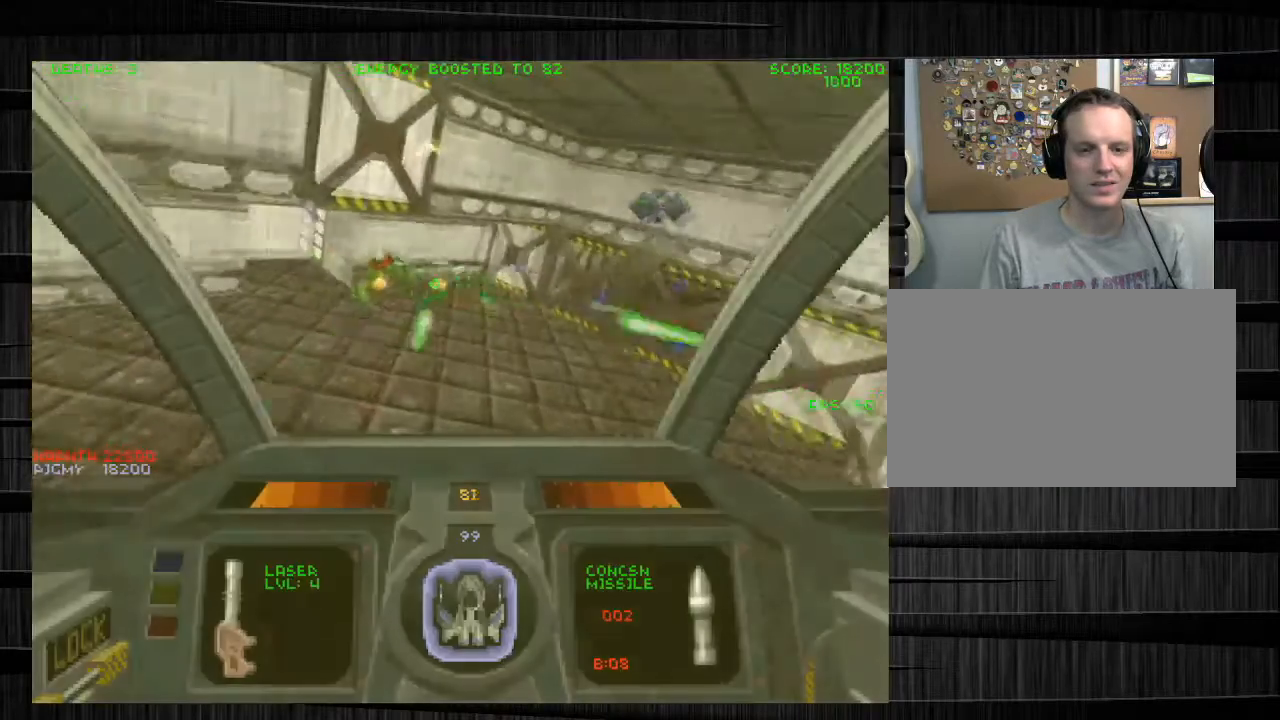
{"keys": ["a", "w"], "mouse": ["left"], "events": []}
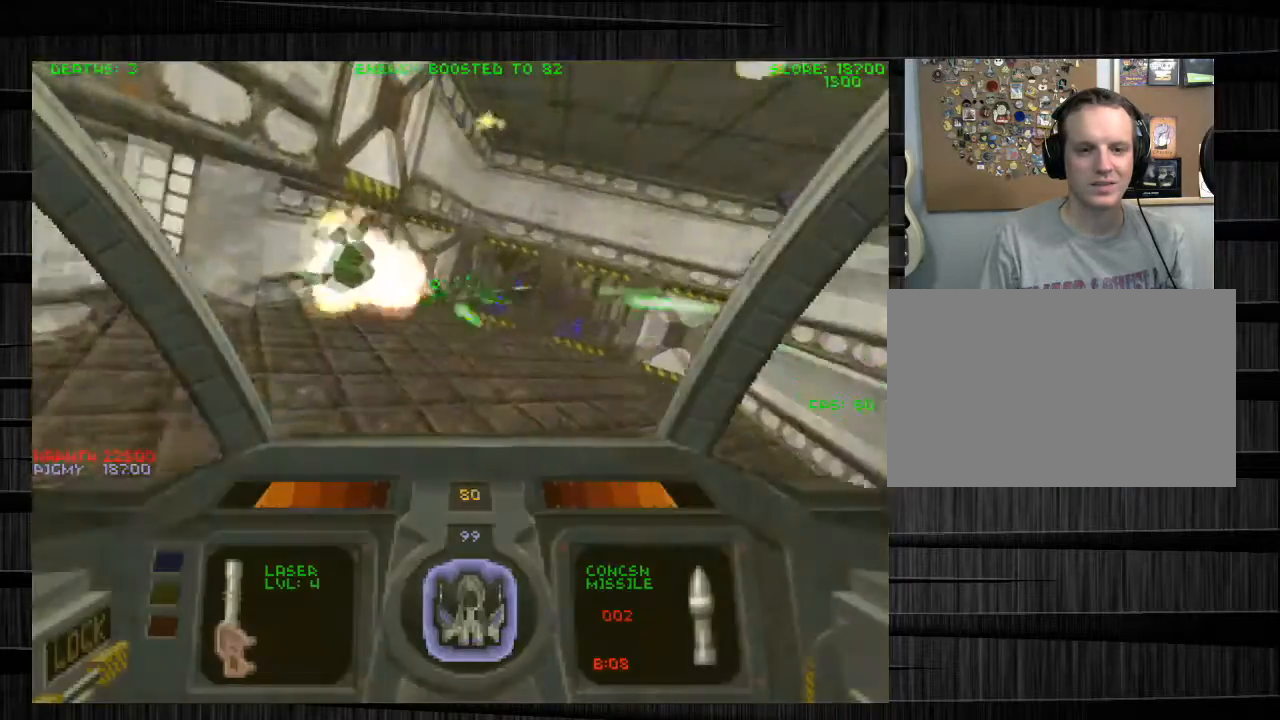
{"keys": ["s"], "mouse": ["left"], "events": [[34, "w", "up"], [100, "mouse_left", "up"], [167, "s", "down"], [267, "a", "up"], [301, "mouse_left", "down"]]}
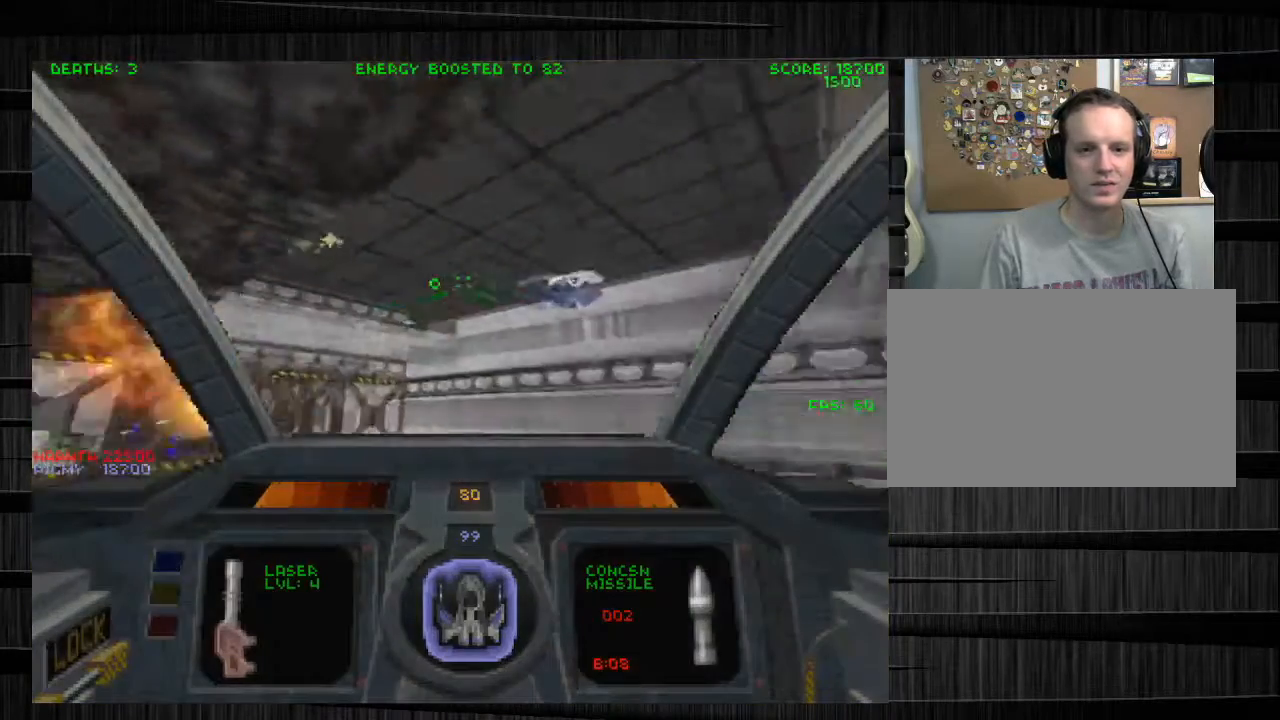
{"keys": ["a"], "mouse": ["left"], "events": [[133, "a", "down"], [233, "s", "up"]]}
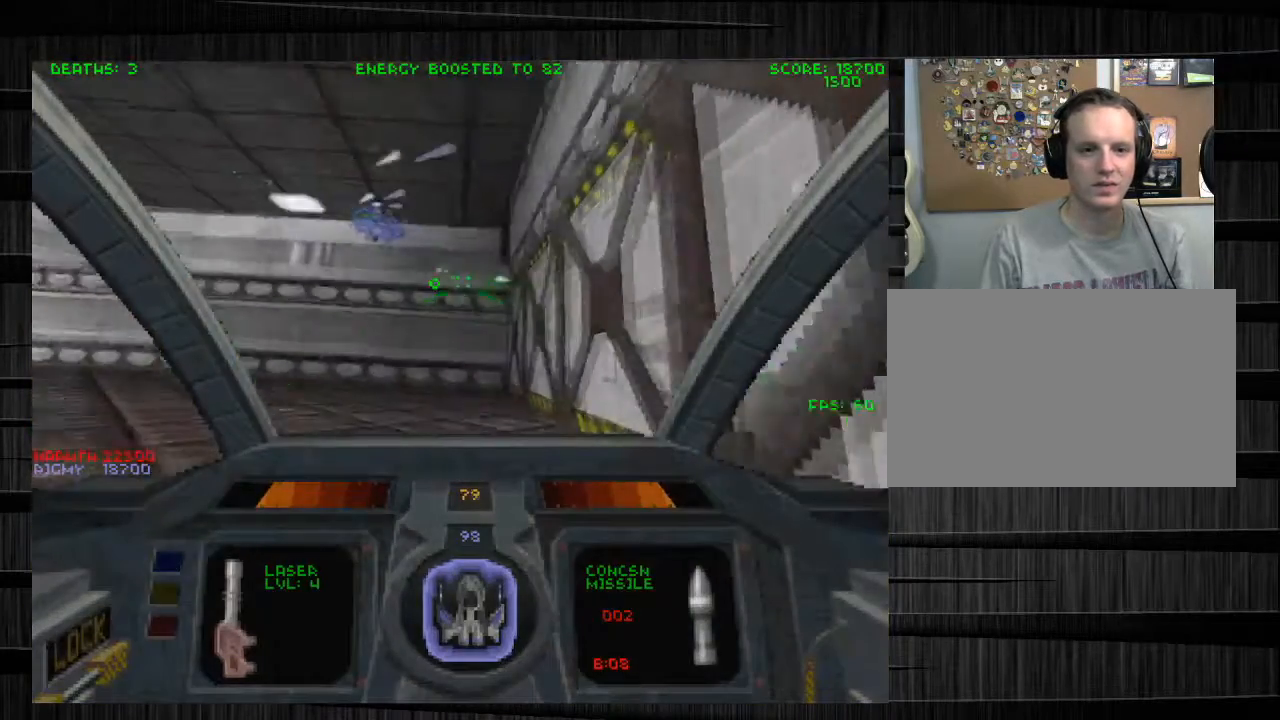
{"keys": ["w"], "mouse": ["left"], "events": [[34, "w", "down"], [234, "w", "up"], [467, "w", "down"], [501, "a", "up"]]}
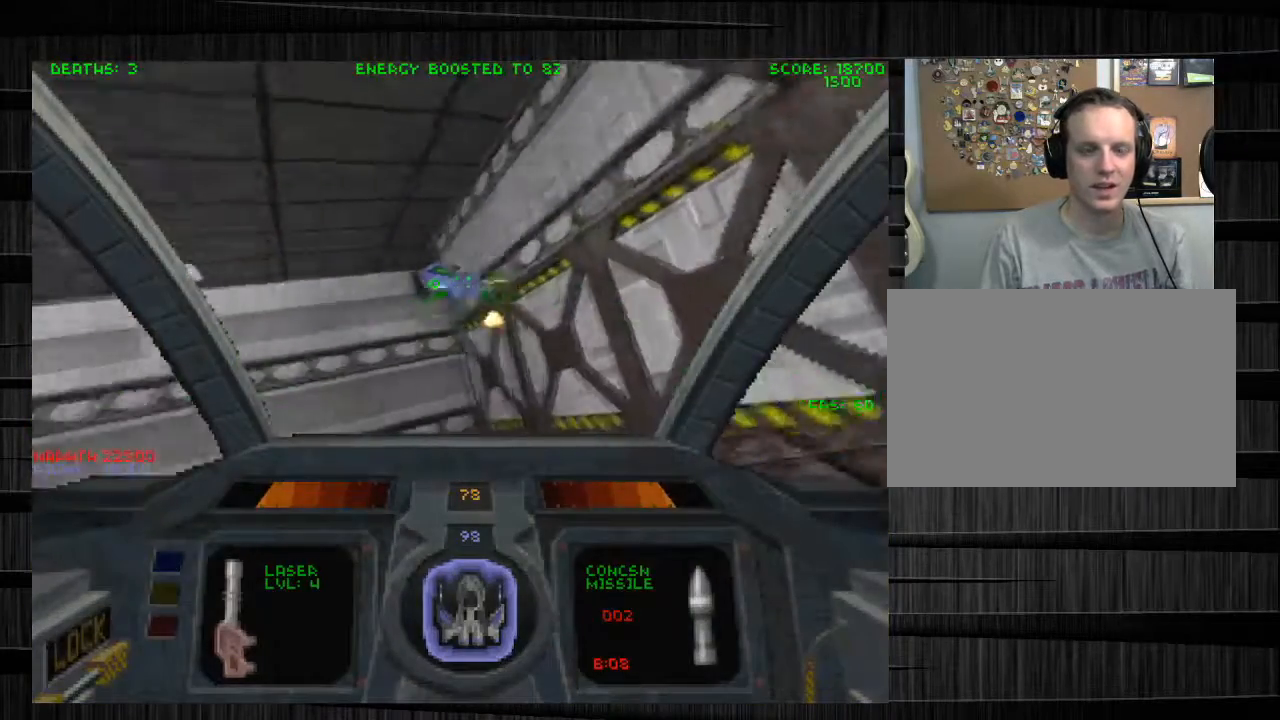
{"keys": ["w"], "mouse": ["left"], "events": [[167, "a", "down"], [434, "a", "up"]]}
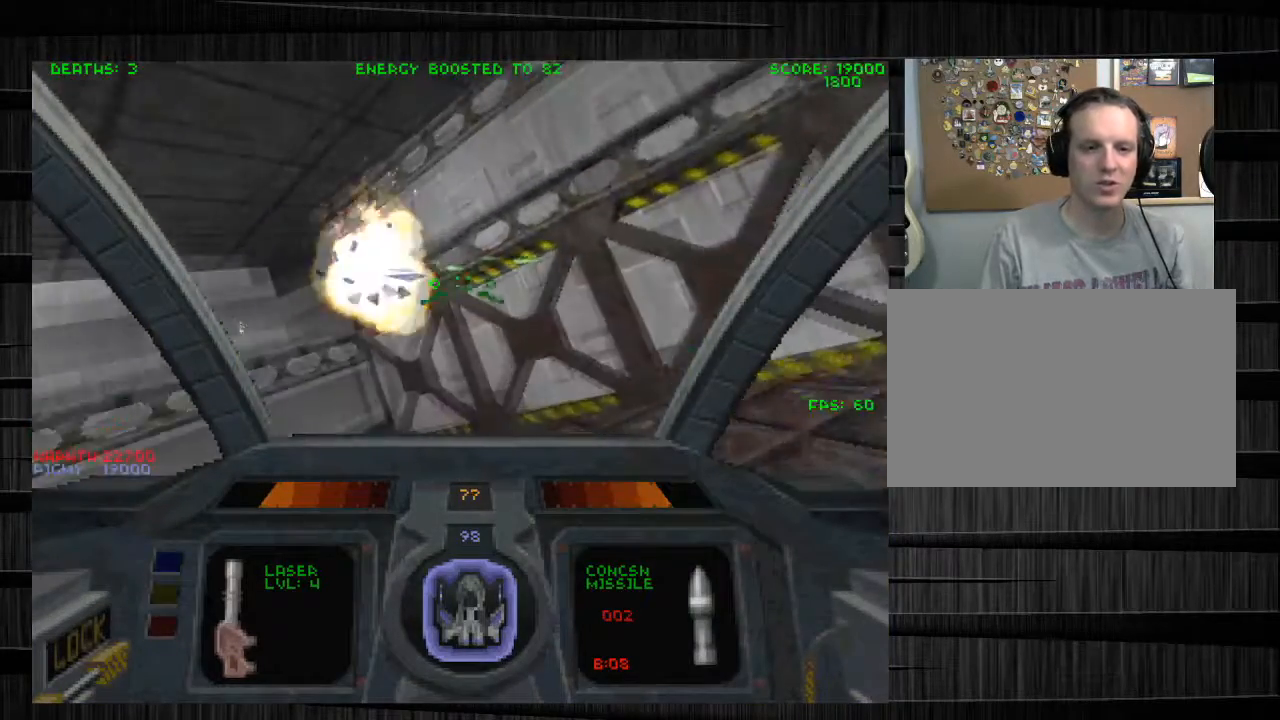
{"keys": ["a", "w"], "mouse": [], "events": [[34, "q", "down"], [100, "mouse_left", "up"], [134, "q", "up"], [267, "a", "down"]]}
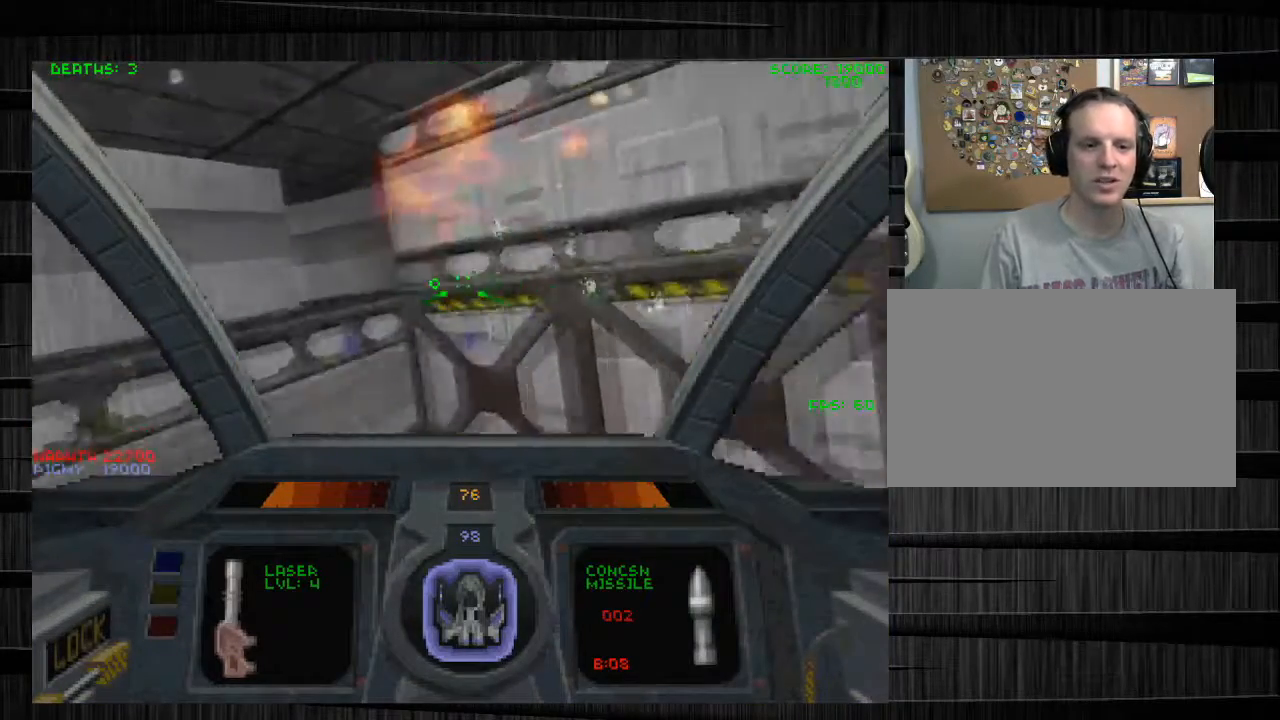
{"keys": ["d", "w"], "mouse": [], "events": [[334, "d", "down"], [400, "a", "up"]]}
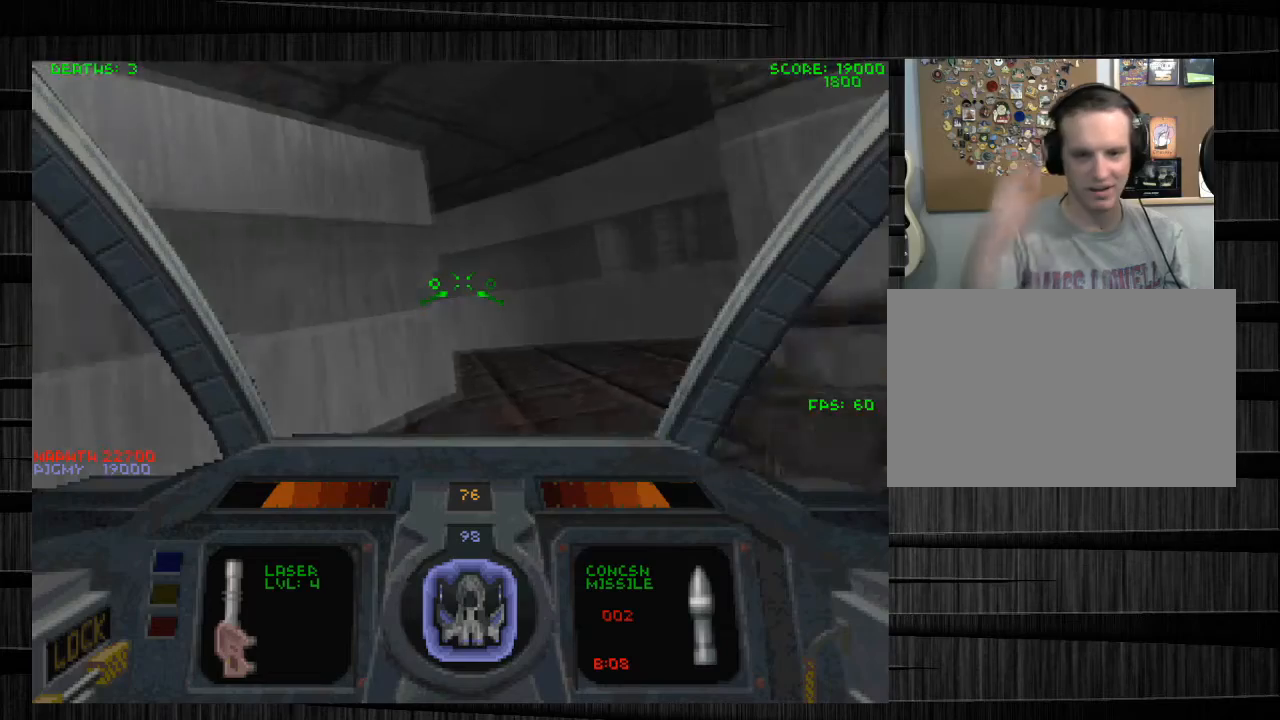
{"keys": ["a"], "mouse": [], "events": [[167, "z", "down"], [267, "z", "up"], [334, "d", "up"], [334, "w", "up"], [401, "a", "down"]]}
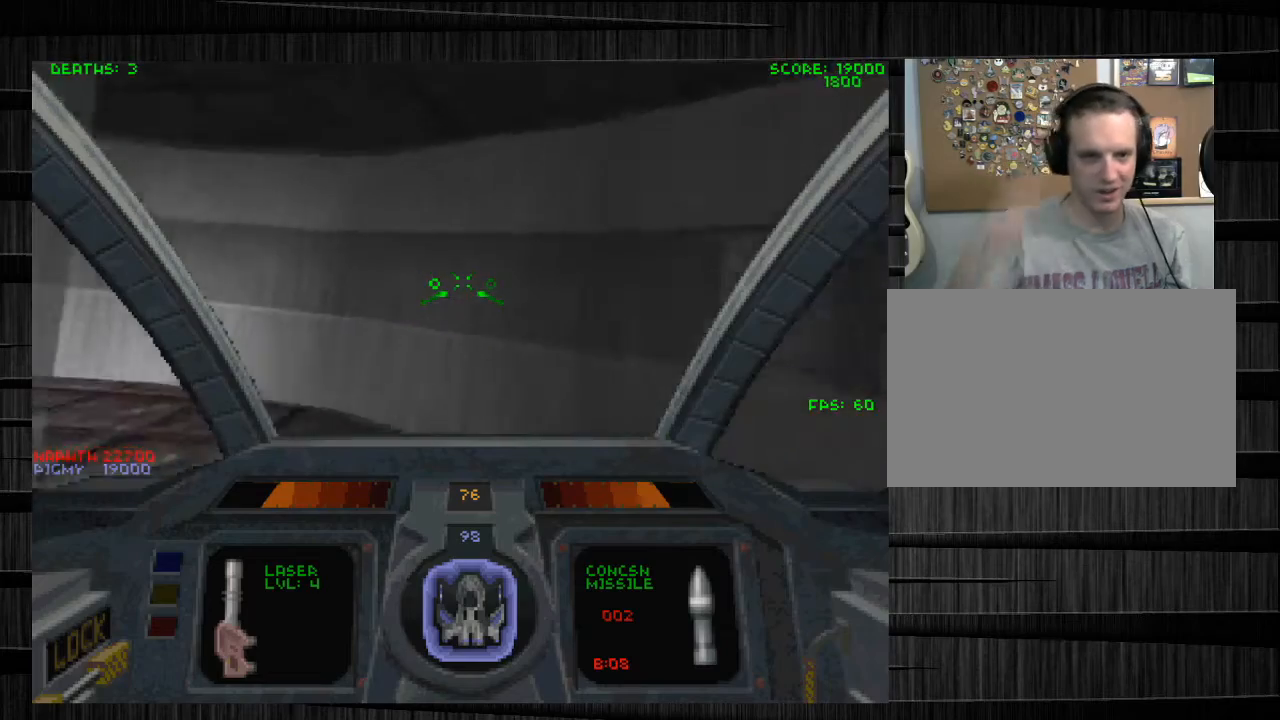
{"keys": ["s"], "mouse": [], "events": [[33, "s", "down"], [67, "a", "up"], [267, "d", "down"], [434, "s", "up"], [467, "d", "up"], [500, "s", "down"]]}
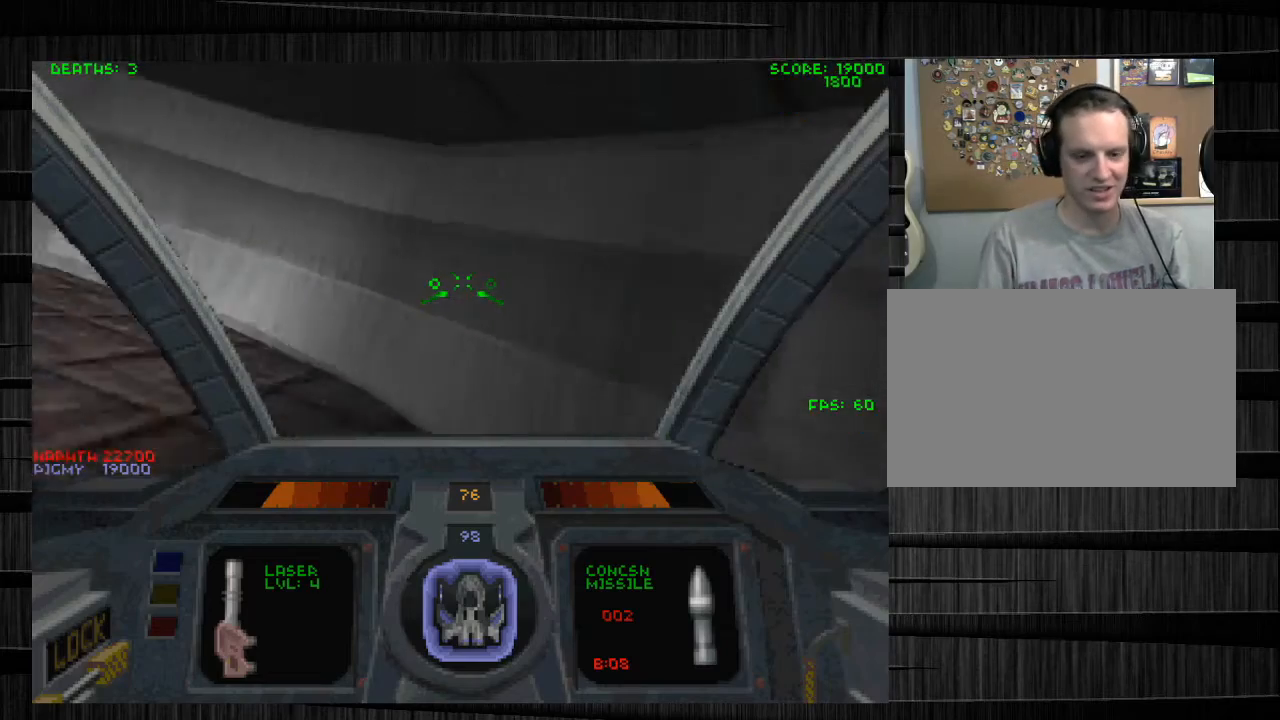
{"keys": ["a", "w"], "mouse": [], "events": [[134, "a", "down"], [201, "s", "up"], [434, "w", "down"]]}
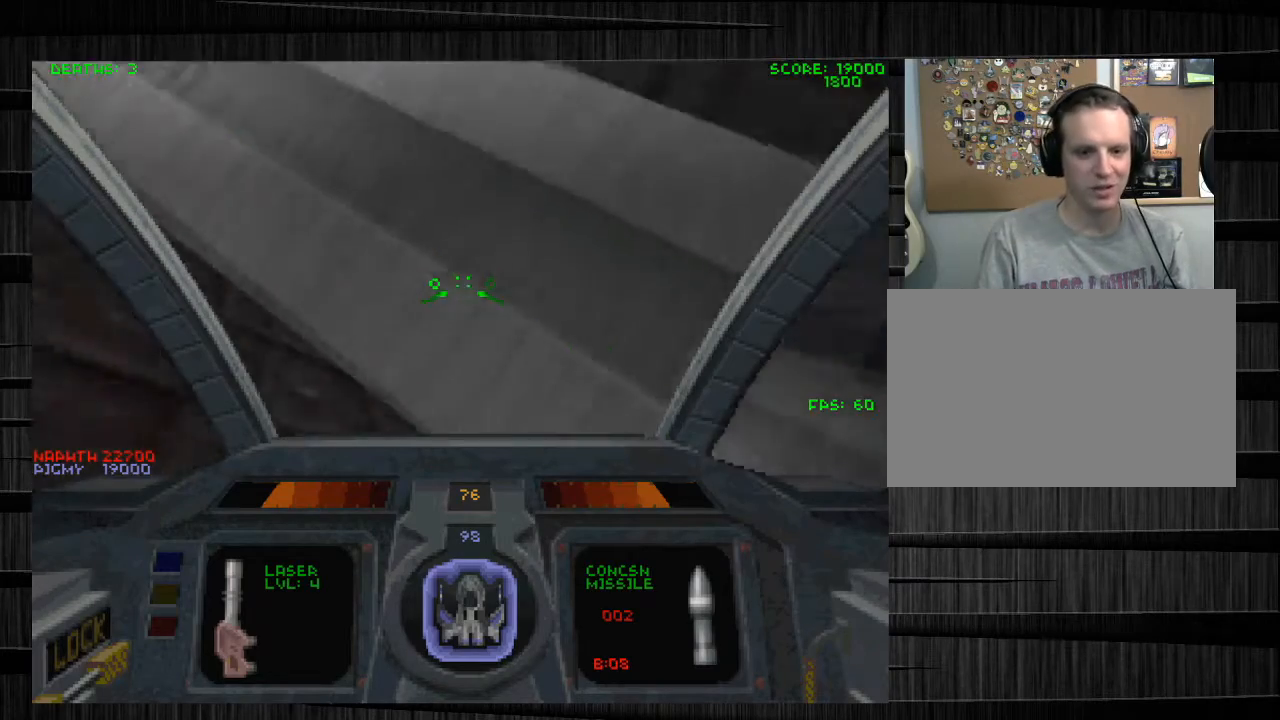
{"keys": ["w"], "mouse": [], "events": [[233, "a", "up"], [334, "q", "down"], [434, "q", "up"]]}
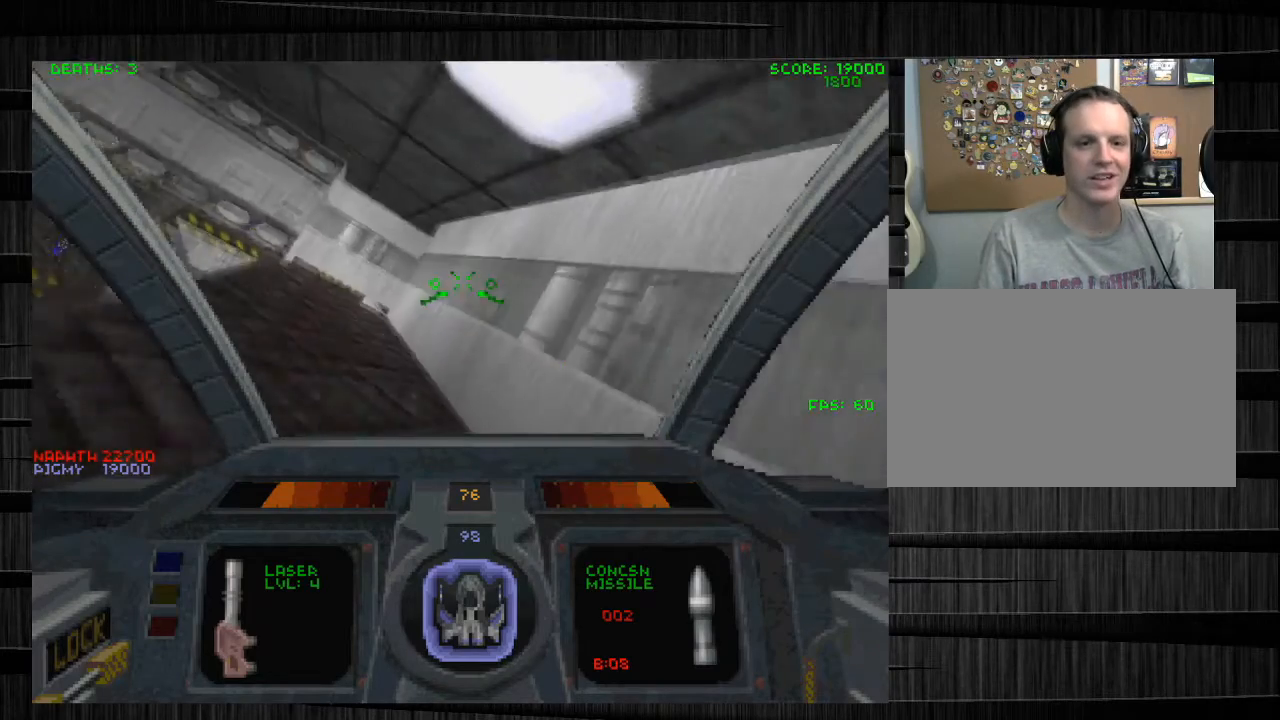
{"keys": ["a", "w", "x"], "mouse": [], "events": [[67, "a", "down"], [434, "x", "down"]]}